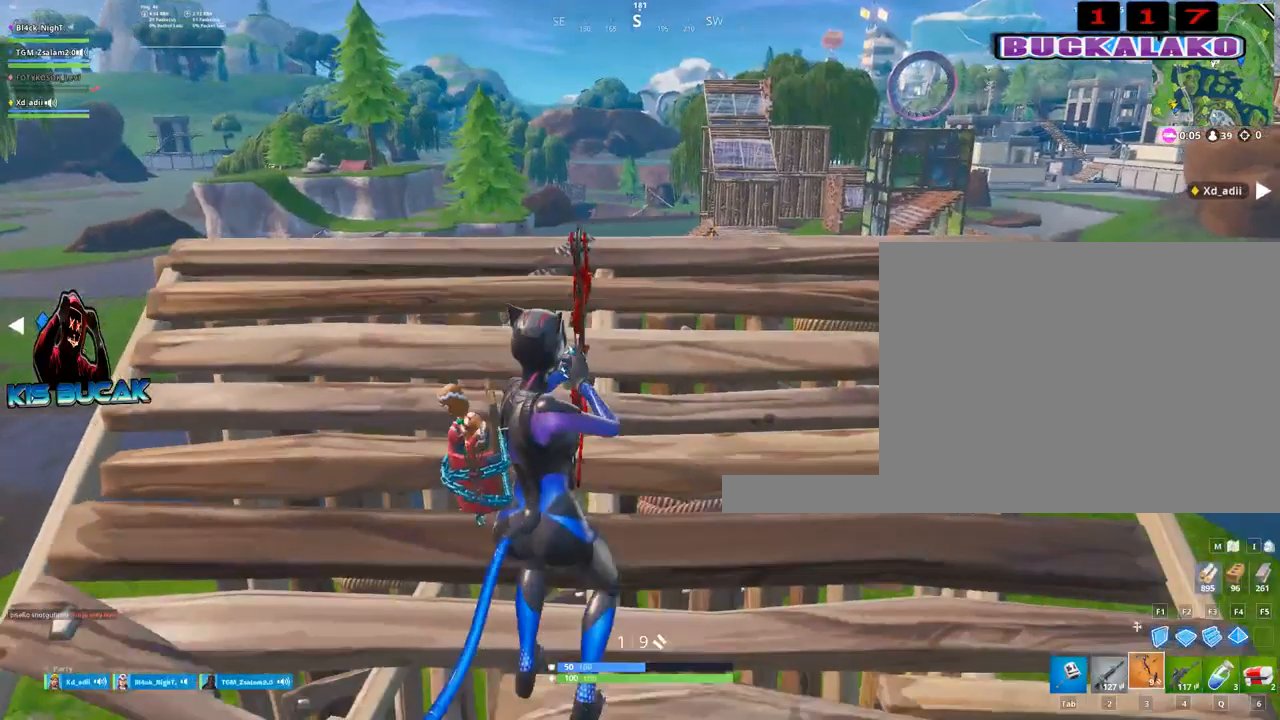
Gameplay with keyboard and mouse; each line is a JSON object with the keys and mouse buttons held at the frame after it. "events" lists presses ("down") and releases ("up") of "1", "2", "3", "4", "5", "a", "alt", "c", "caps_lock", "ctrl", "d", "e", "f", "g", "q", "r", "s", "shift", "space", "t", "tab", "v", "w", "x", "z", "mouse_left", "mouse_wheel" and "mouse_right" between this image and that frame as [ms after this image, input, new state], when the widget could be followed in between. "mouse_left", "mouse_wheel", "mouse_right" = the "left", "wheel", "right" buttons of the "mouse" list. No other keys are recorded. "wheel" means that the mouse wheel is clicked or scrolled. "mouse_move" is the direction in which the mouse moves at that frame (one of eight, or "still"), when it could be read.
{"keys": [], "mouse": [], "mouse_move": "still", "events": [[34, "d", "down"], [84, "w", "down"], [217, "w", "up"], [267, "d", "up"]]}
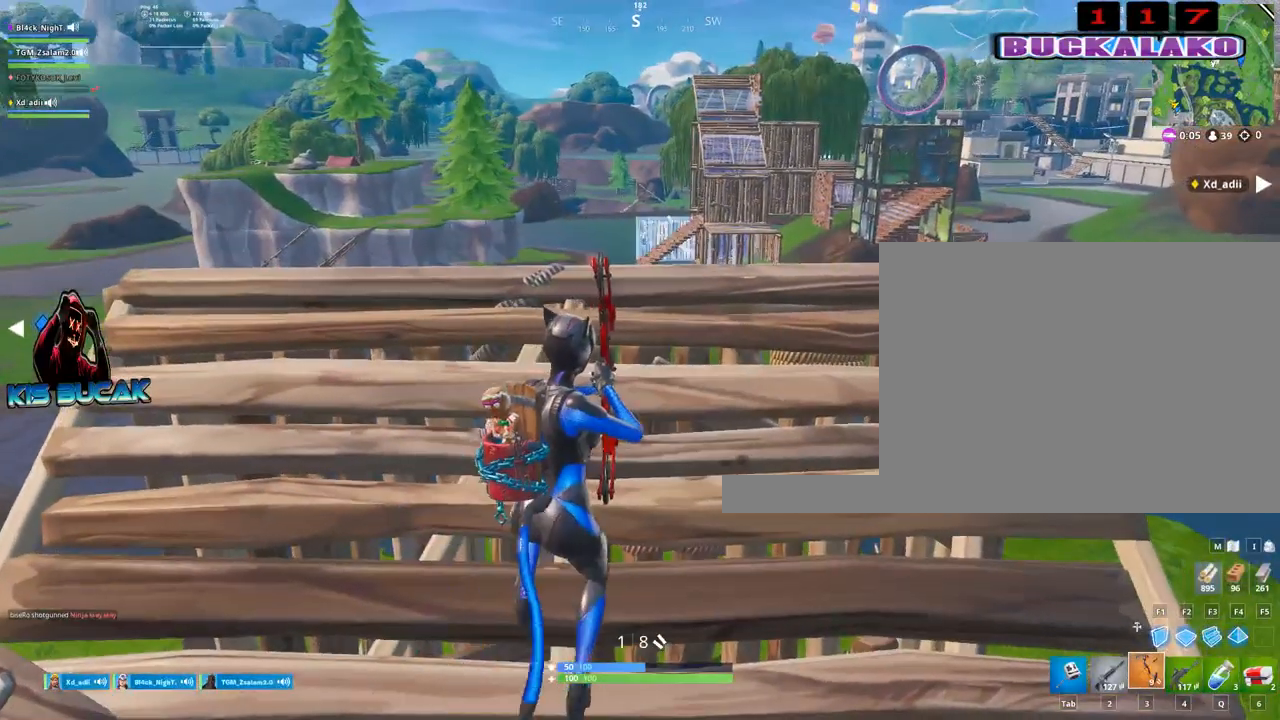
{"keys": ["d"], "mouse": [], "mouse_move": "still", "events": [[384, "d", "down"]]}
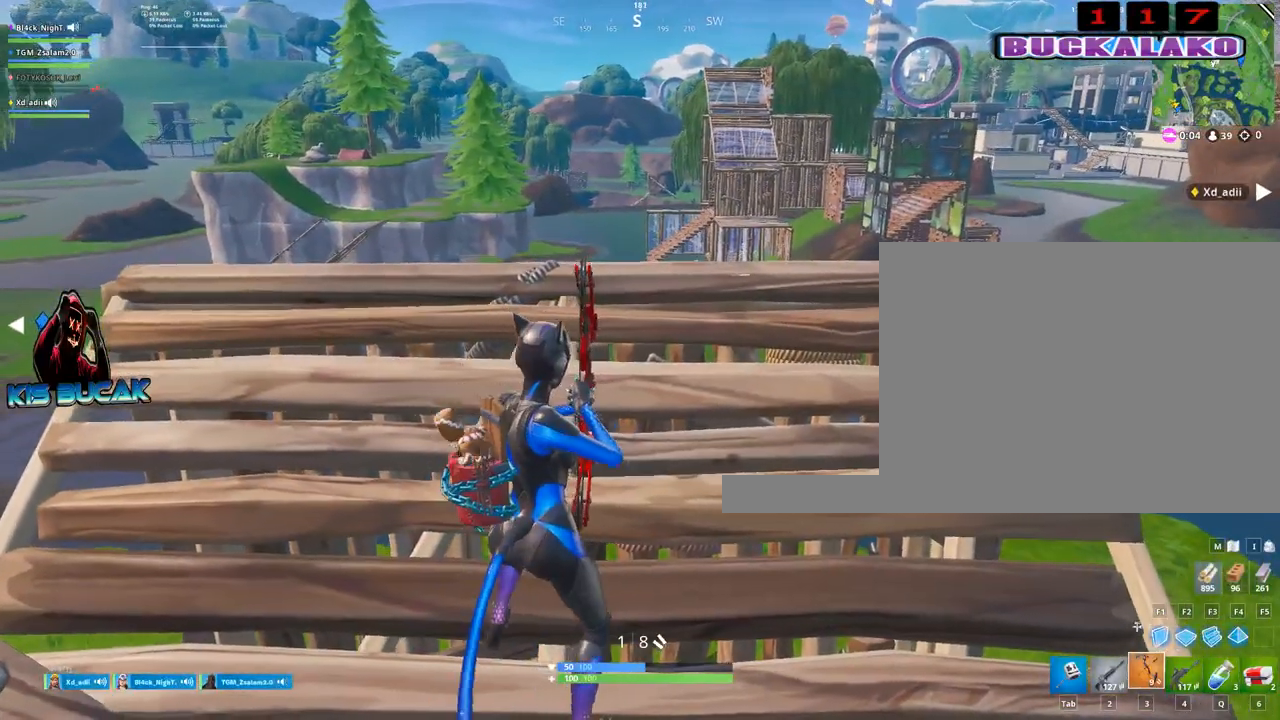
{"keys": [], "mouse": [], "mouse_move": "still", "events": [[17, "d", "up"], [350, "d", "down"], [484, "d", "up"]]}
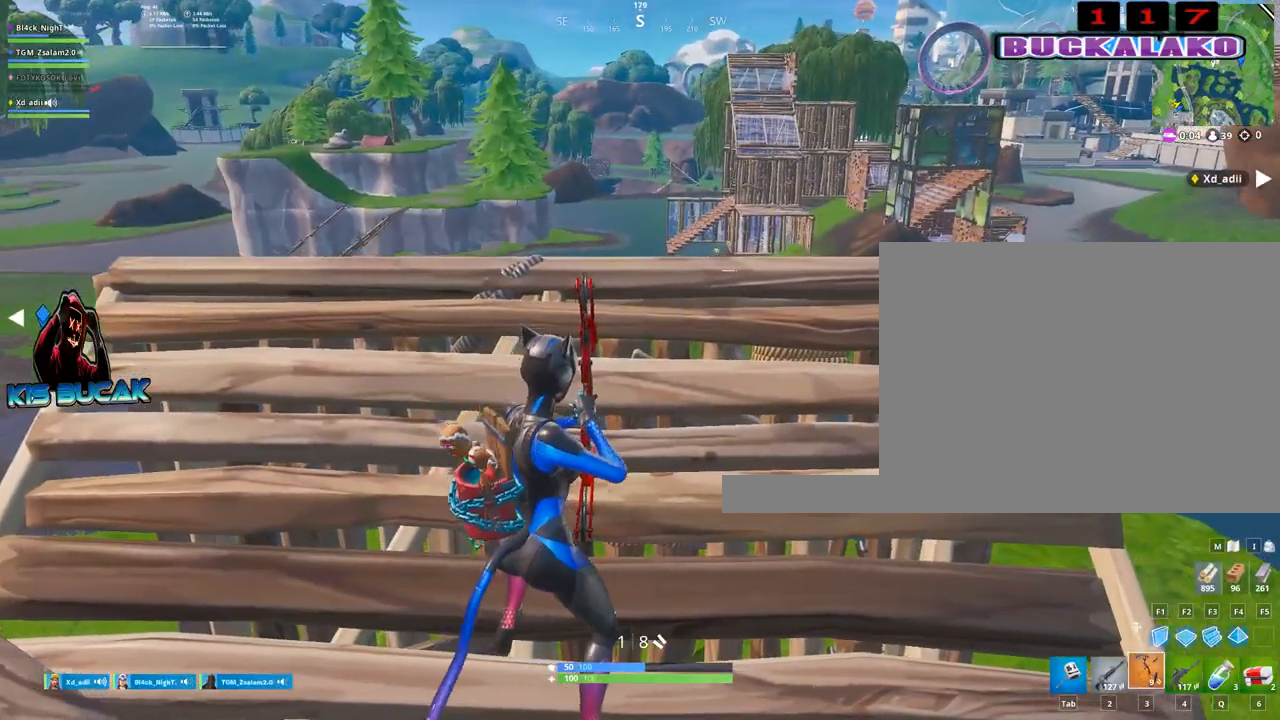
{"keys": ["a"], "mouse": [], "mouse_move": "still", "events": [[184, "a", "down"], [317, "a", "up"], [317, "d", "down"], [450, "a", "down"], [500, "d", "up"]]}
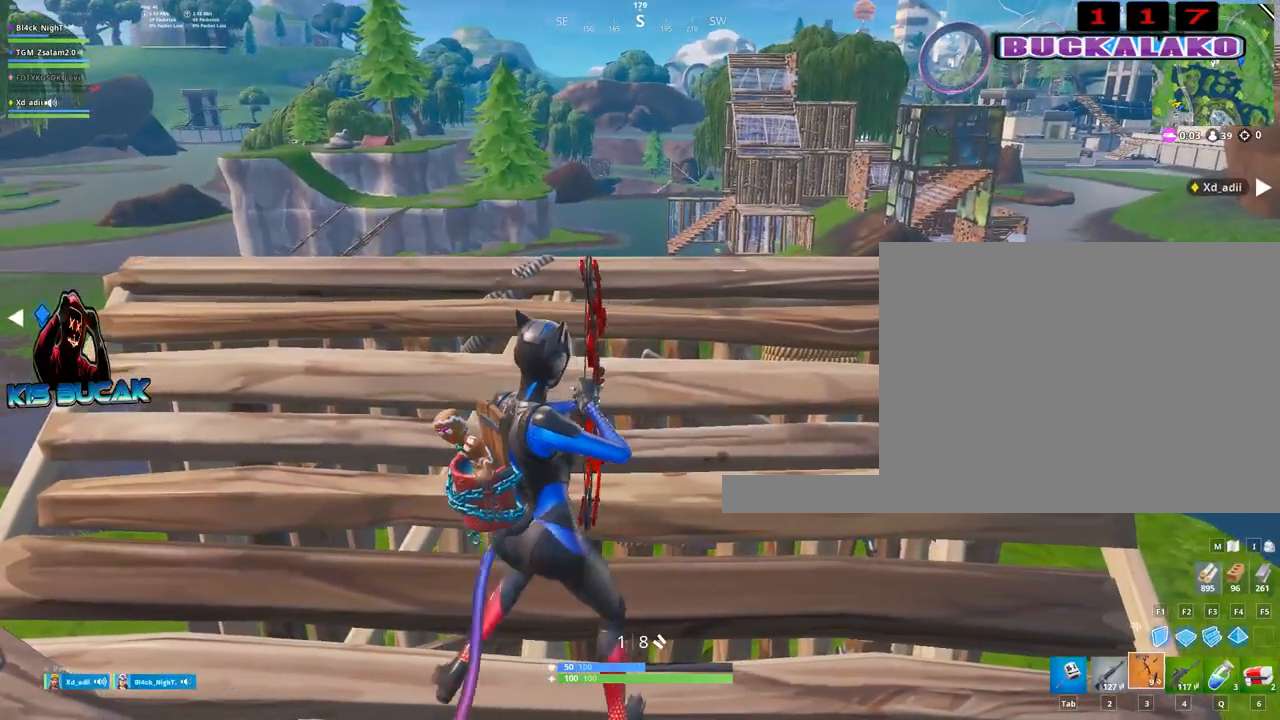
{"keys": ["d"], "mouse": [], "mouse_move": "down-left", "events": [[100, "a", "up"], [150, "d", "down"], [234, "a", "down"], [234, "d", "up"], [434, "a", "up"], [434, "d", "down"]]}
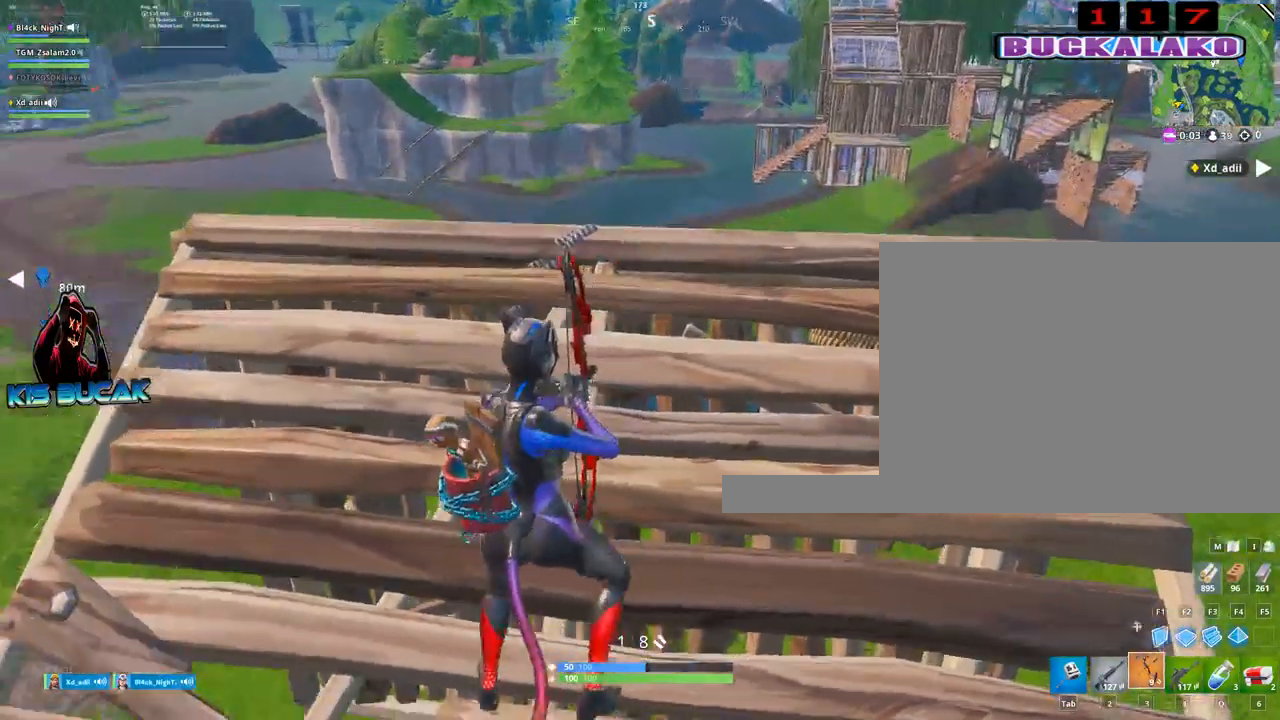
{"keys": [], "mouse": [], "mouse_move": "still", "events": [[17, "a", "down"], [67, "d", "up"], [167, "a", "up"], [250, "d", "down"], [300, "a", "down"], [350, "d", "up"], [484, "a", "up"]]}
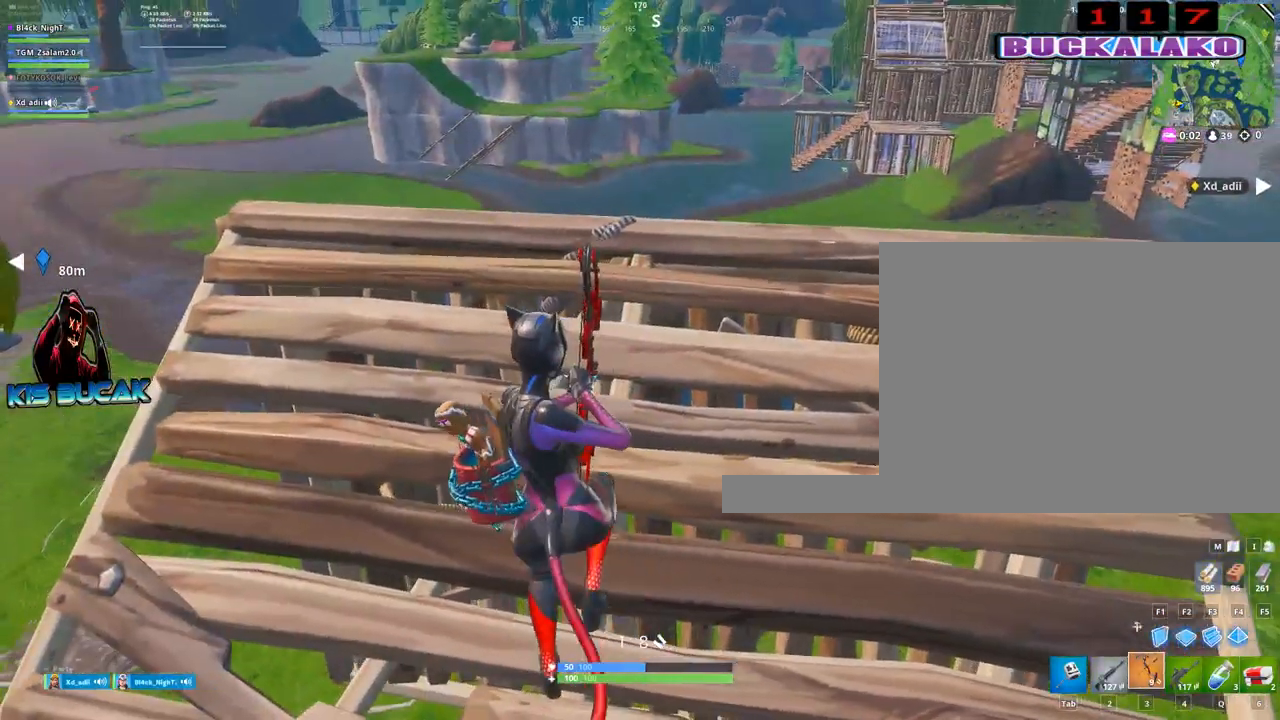
{"keys": ["a"], "mouse": [], "mouse_move": "still", "events": [[34, "d", "down"], [184, "a", "down"], [184, "d", "up"], [317, "a", "up"], [367, "d", "down"], [450, "a", "down"], [500, "d", "up"]]}
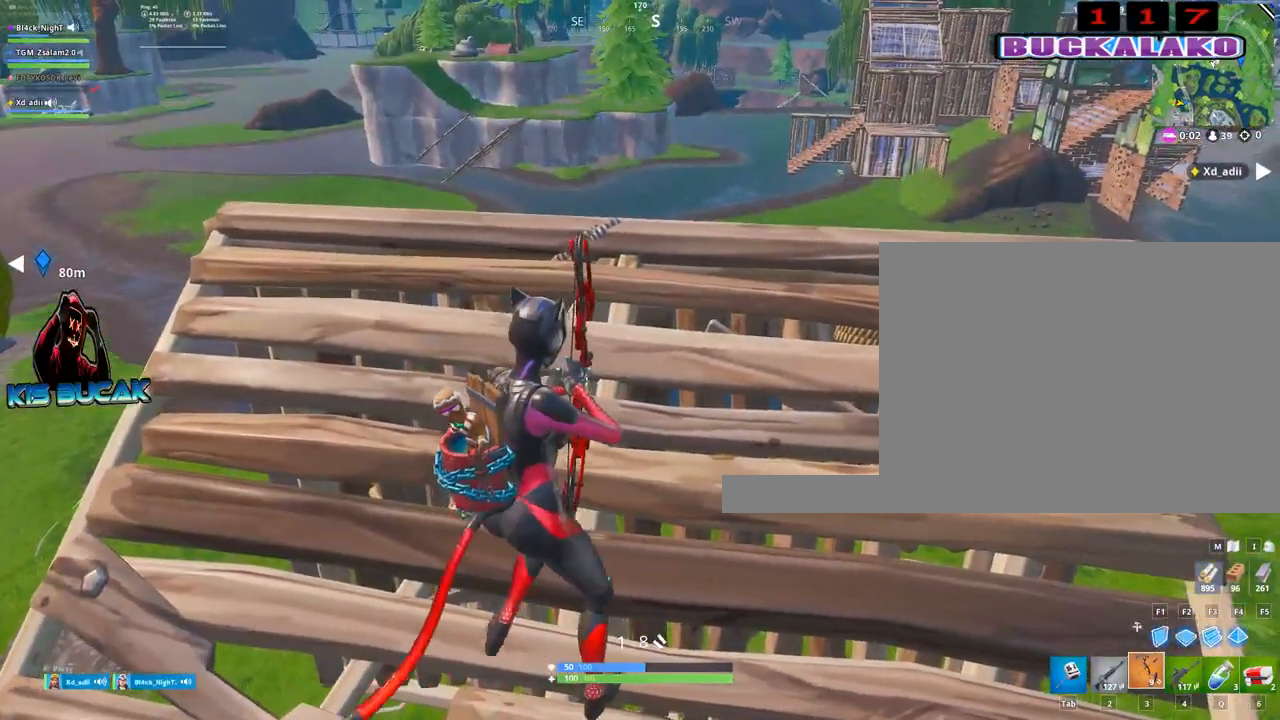
{"keys": ["a"], "mouse": [], "mouse_move": "still", "events": [[100, "a", "up"], [100, "s", "down"], [284, "d", "down"], [284, "s", "up"], [384, "a", "down"], [434, "d", "up"]]}
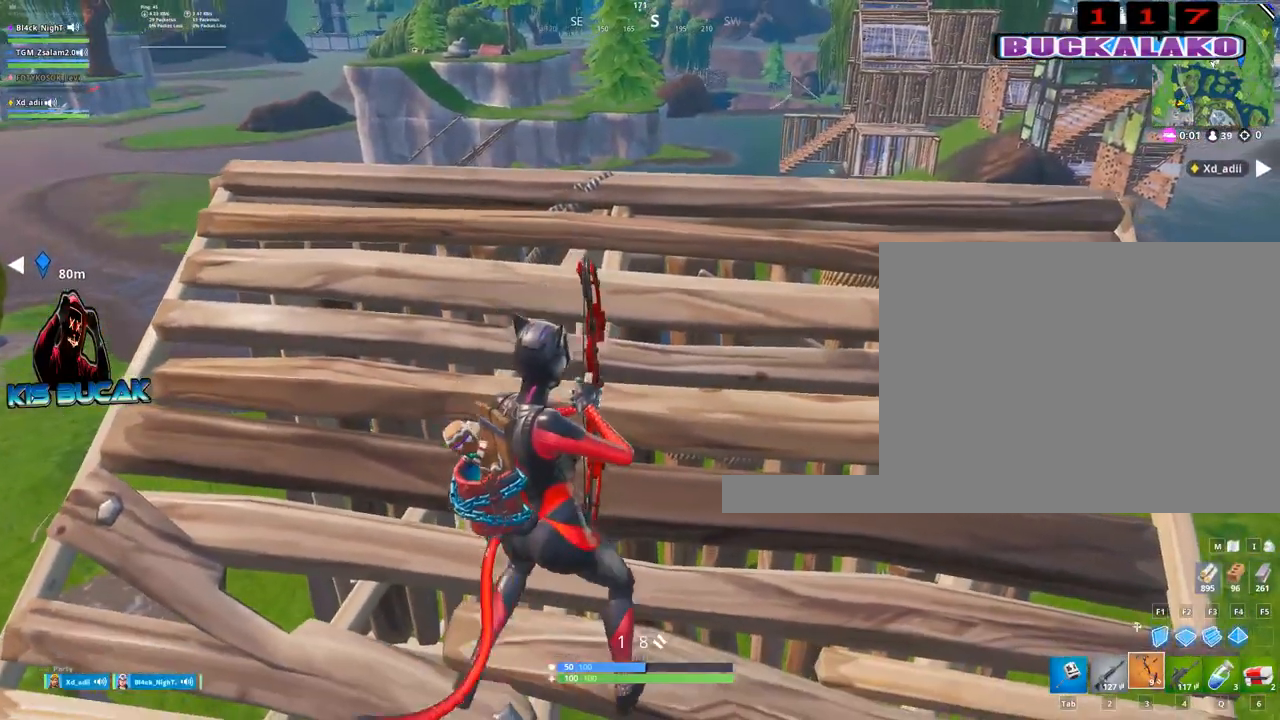
{"keys": ["a"], "mouse": [], "mouse_move": "still", "events": [[17, "w", "down"], [167, "w", "up"]]}
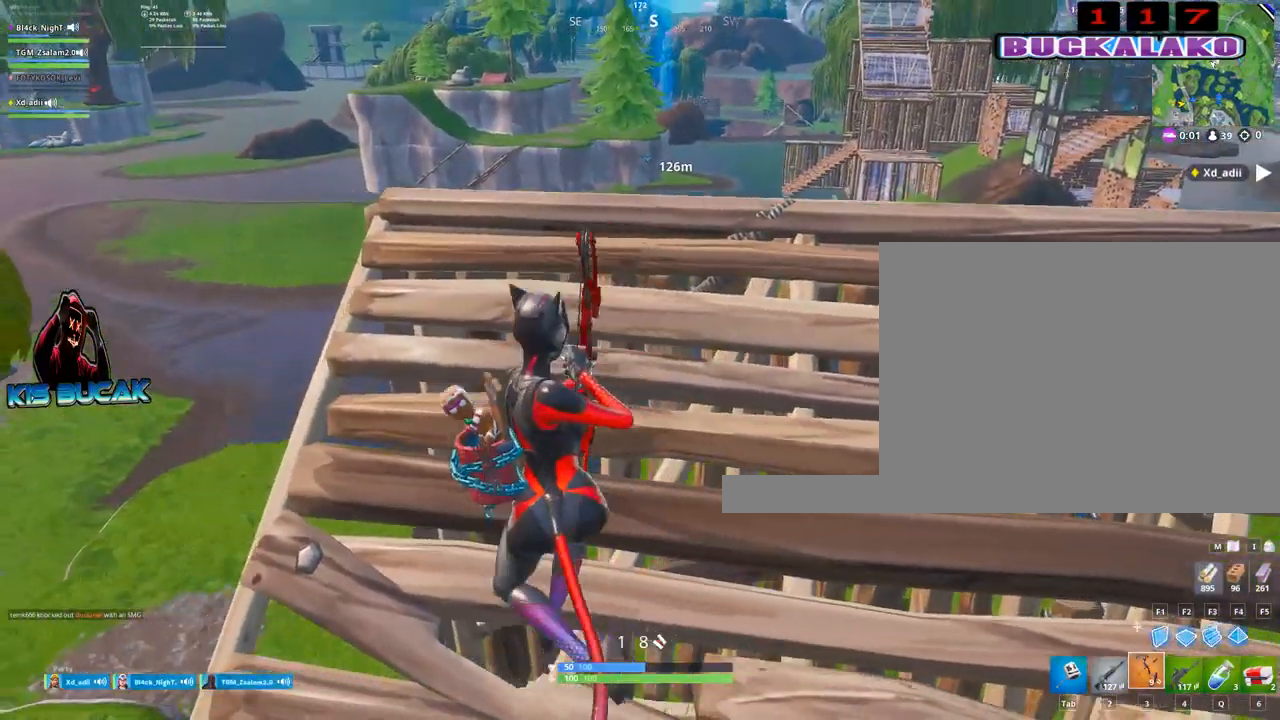
{"keys": ["a"], "mouse": [], "mouse_move": "still", "events": []}
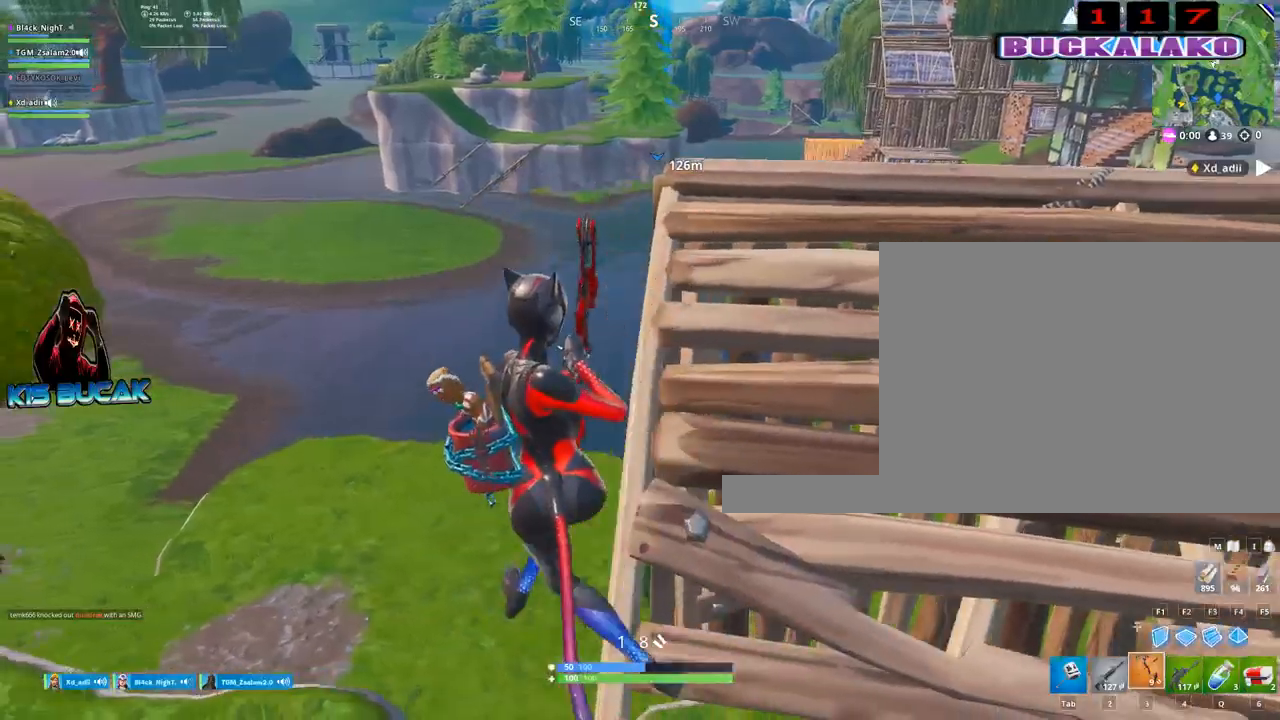
{"keys": ["w"], "mouse": [], "mouse_move": "still", "events": [[200, "w", "down"], [334, "a", "up"]]}
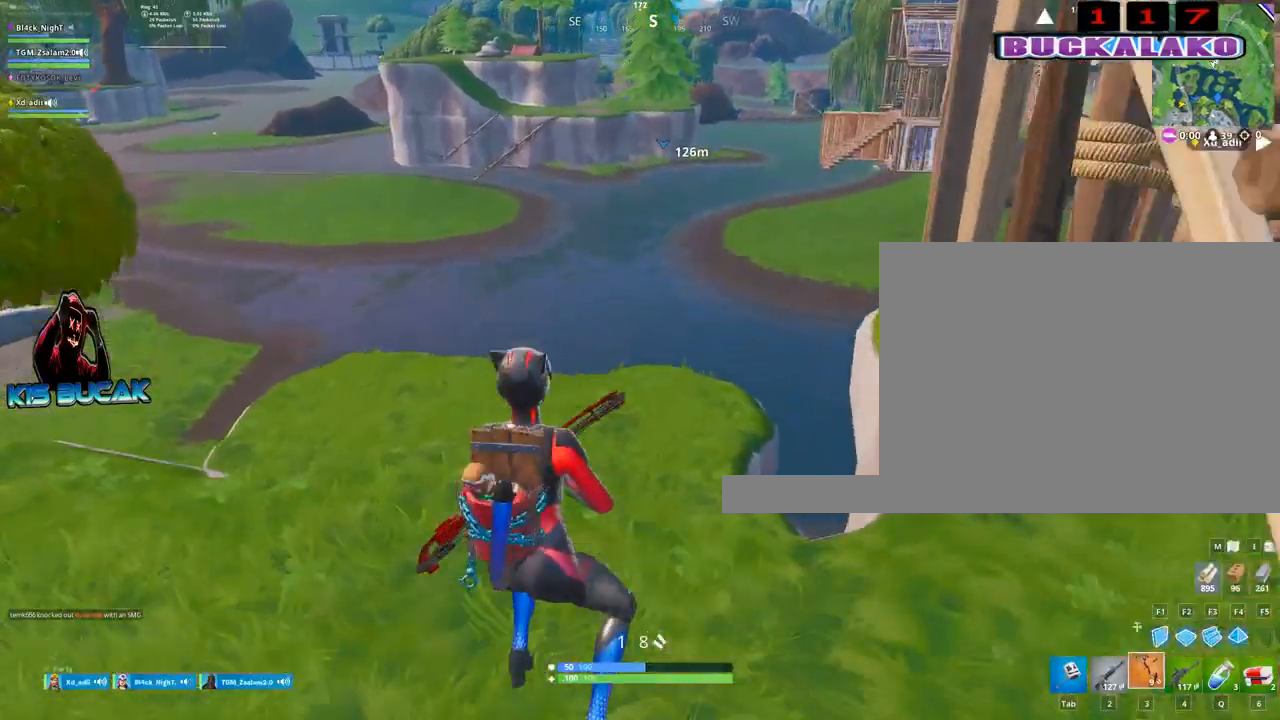
{"keys": ["w"], "mouse": [], "mouse_move": "still", "events": [[17, "4", "down"], [67, "tab", "down"], [117, "4", "up"], [167, "tab", "up"]]}
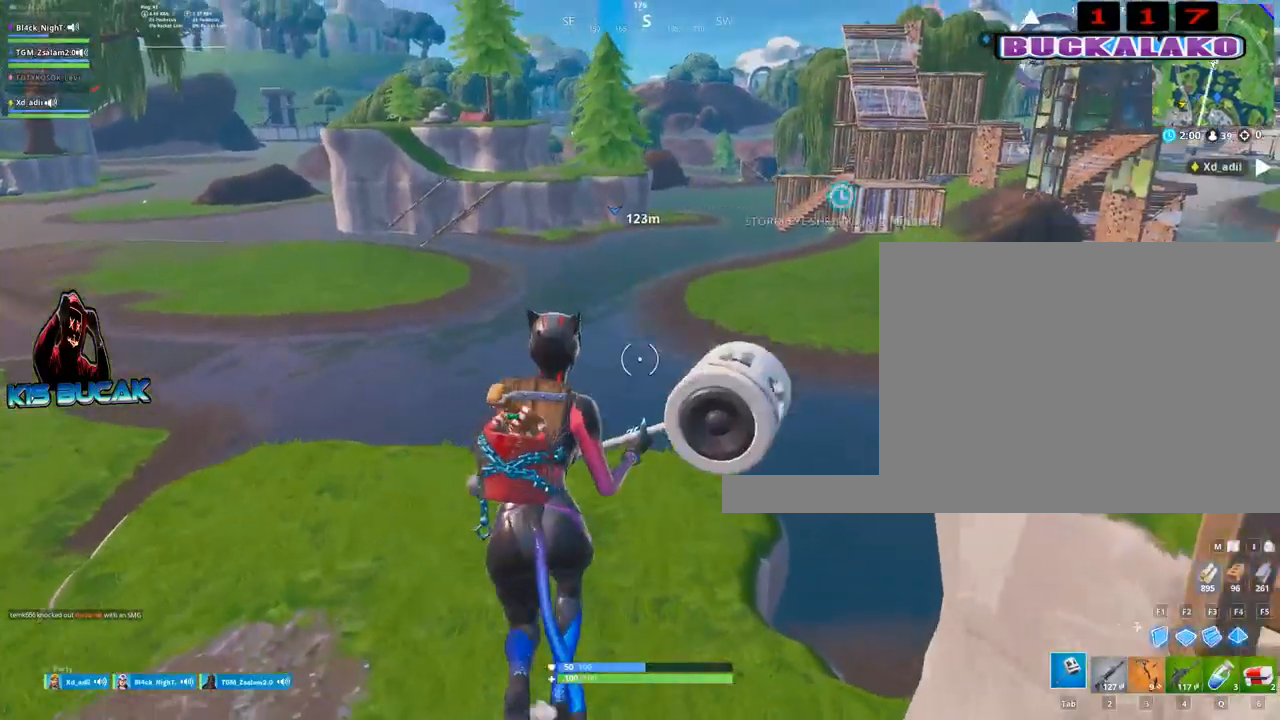
{"keys": ["3", "a", "w"], "mouse": [], "mouse_move": "up", "events": [[317, "a", "down"], [417, "3", "down"]]}
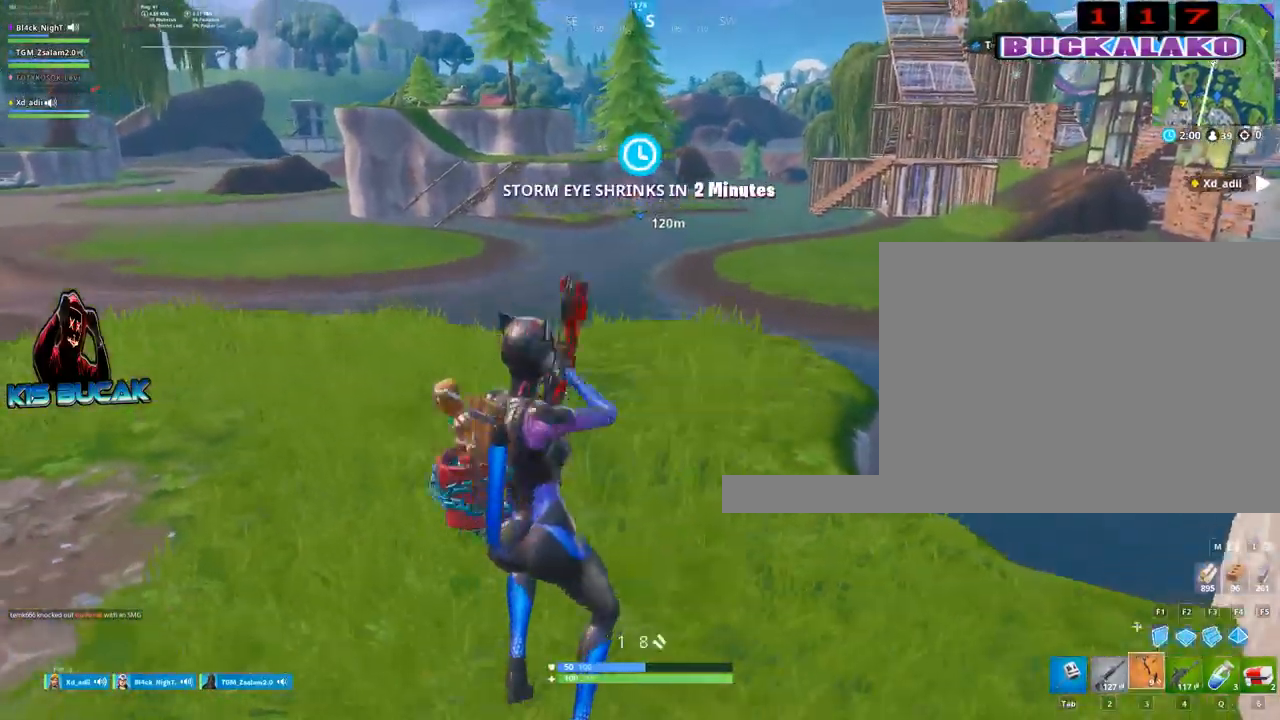
{"keys": ["a", "w"], "mouse": [], "mouse_move": "up-right", "events": [[50, "3", "up"]]}
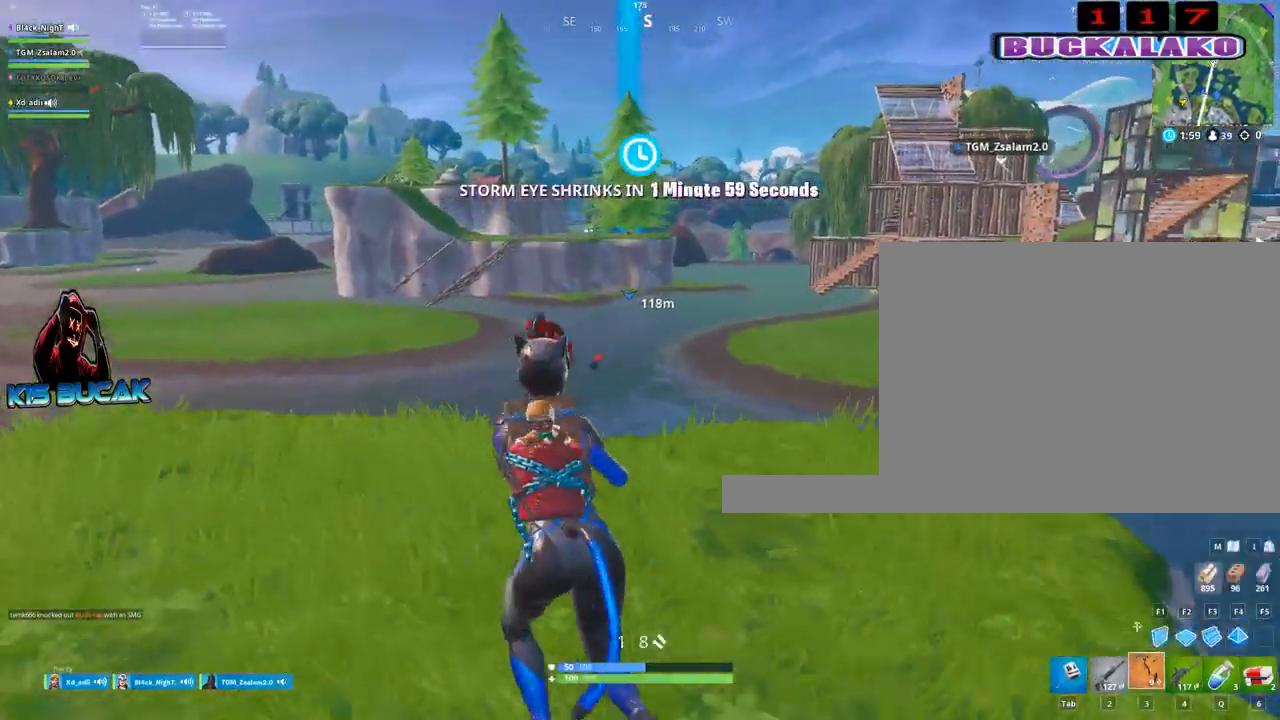
{"keys": ["a", "w"], "mouse": [], "mouse_move": "still", "events": []}
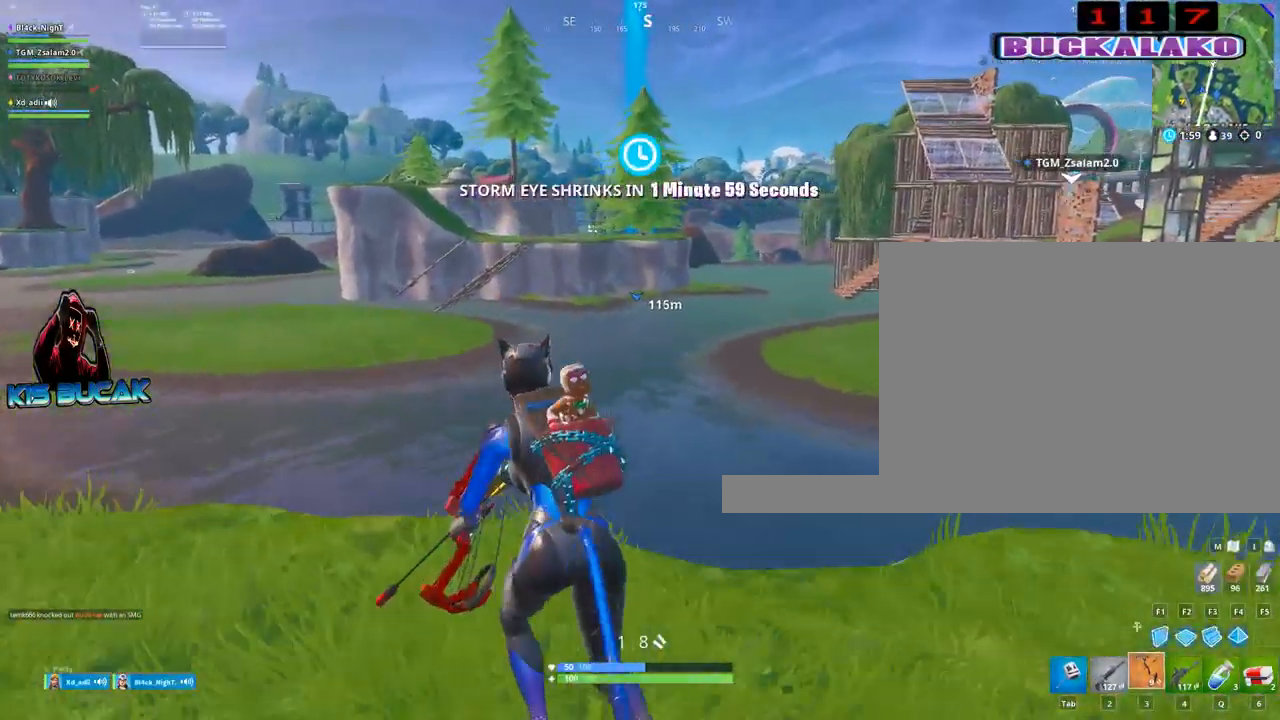
{"keys": ["a", "w"], "mouse": [], "mouse_move": "still", "events": []}
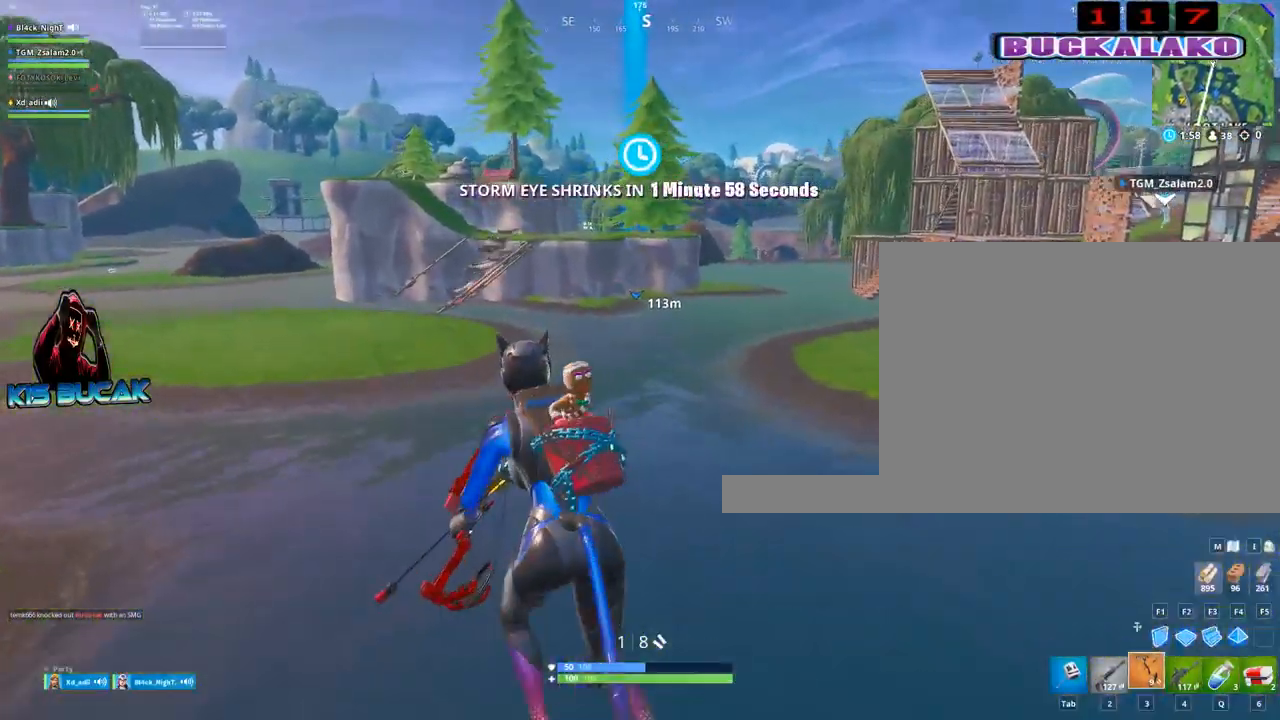
{"keys": ["w"], "mouse": [], "mouse_move": "still", "events": [[384, "mouse_left", "down"], [434, "a", "up"], [467, "mouse_left", "up"]]}
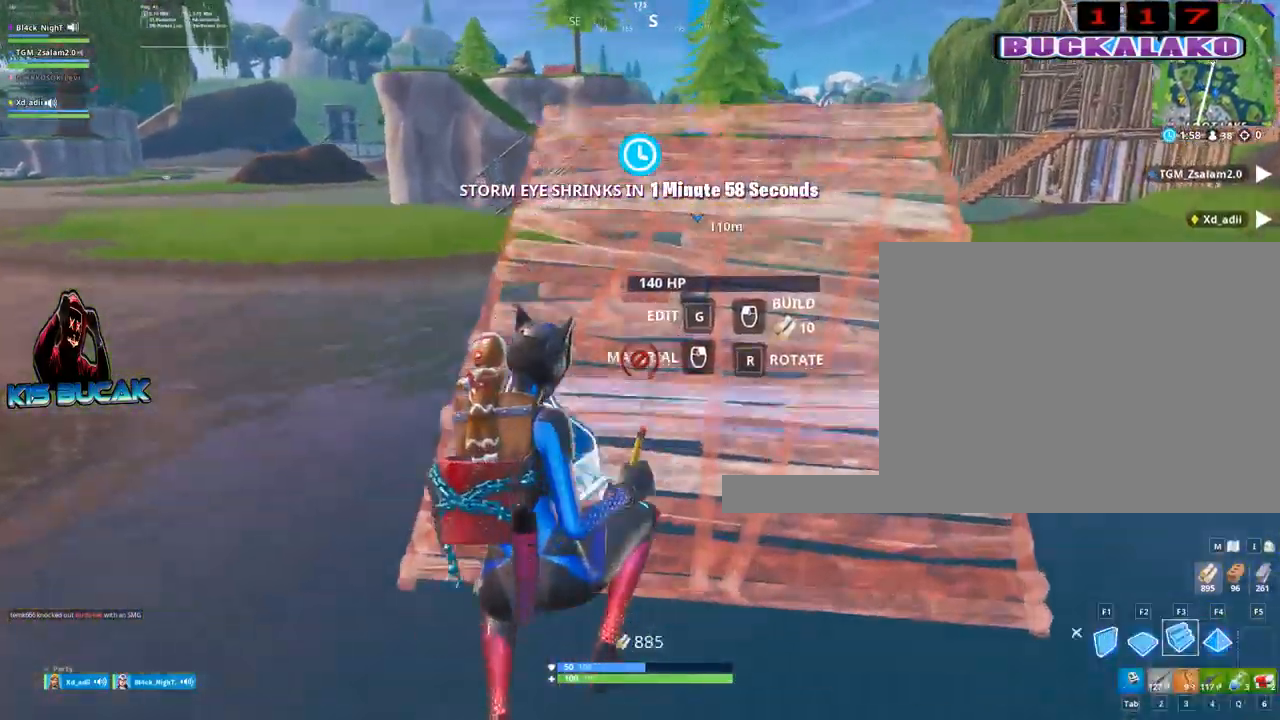
{"keys": ["w"], "mouse": ["left"], "mouse_move": "still", "events": [[250, "space", "down"], [350, "f", "down"], [450, "f", "up"], [450, "space", "up"], [484, "mouse_left", "down"]]}
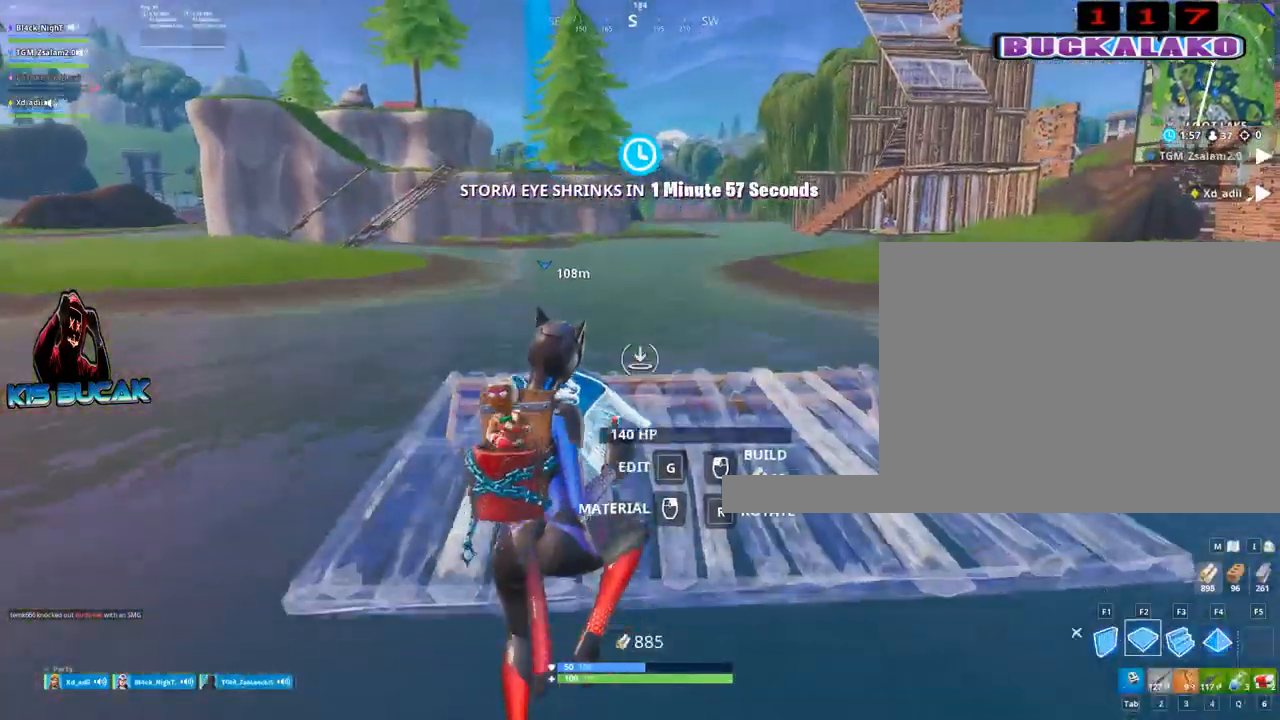
{"keys": ["w"], "mouse": ["left"], "mouse_move": "right", "events": [[34, "a", "down"], [134, "mouse_left", "up"], [217, "mouse_left", "down"], [417, "a", "up"]]}
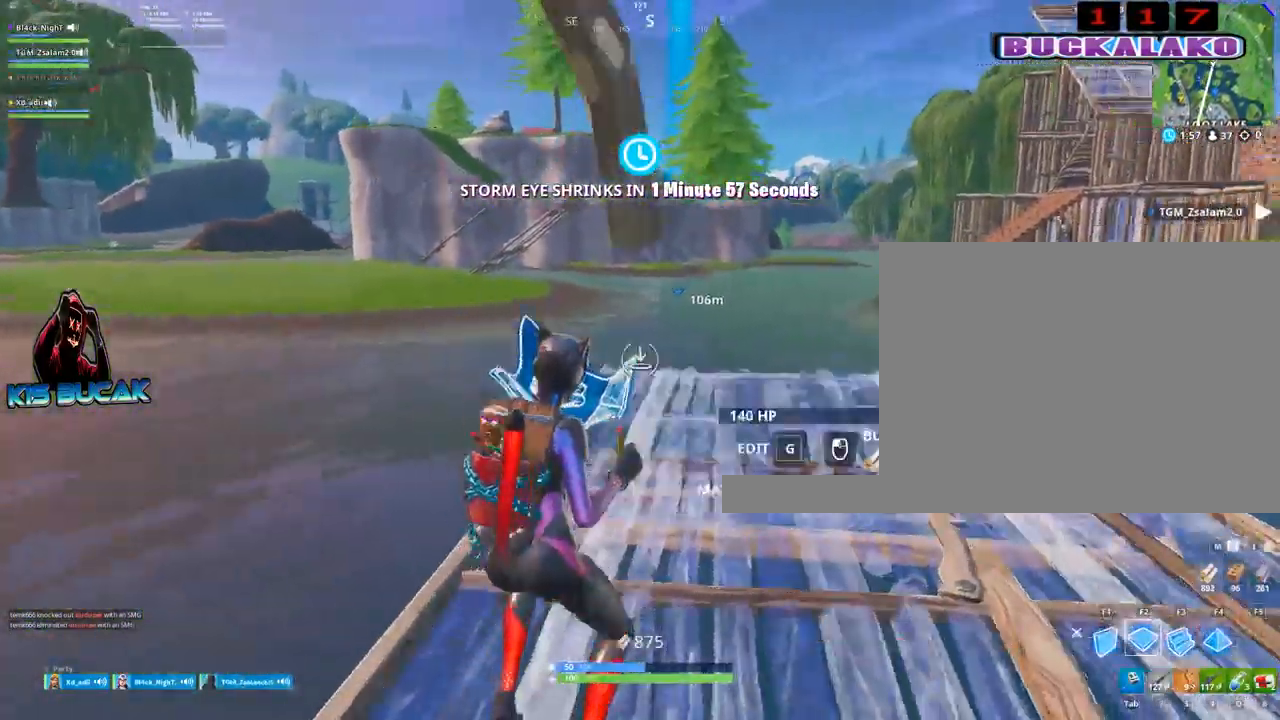
{"keys": ["a", "w"], "mouse": [], "mouse_move": "down-right", "events": [[50, "a", "down"], [150, "mouse_left", "up"], [384, "space", "down"], [434, "space", "up"]]}
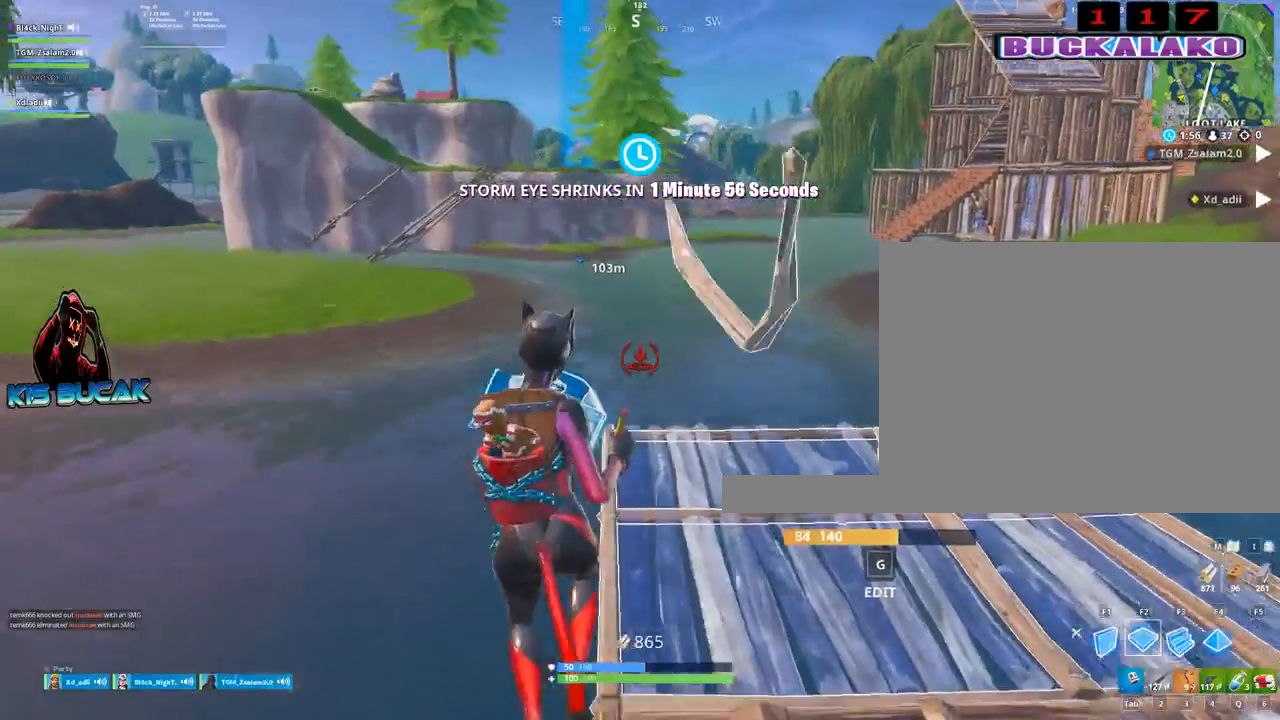
{"keys": ["3", "a", "w"], "mouse": [], "mouse_move": "still", "events": [[400, "3", "down"]]}
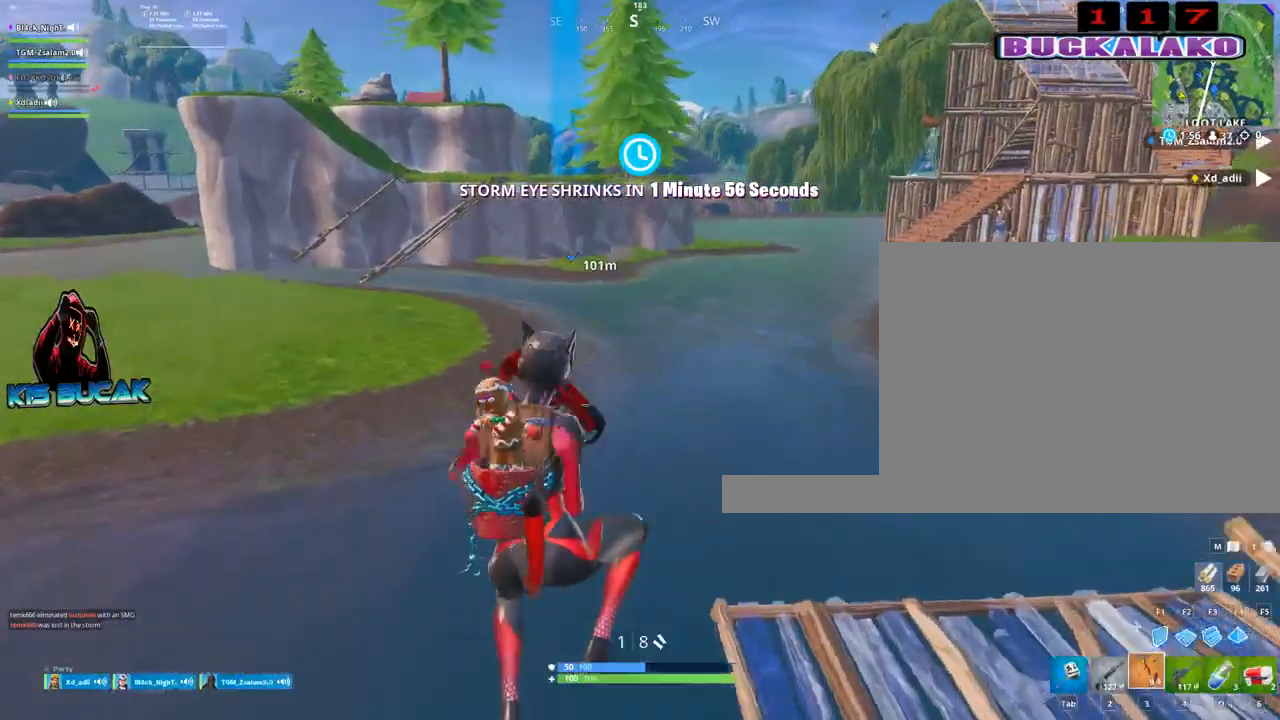
{"keys": ["a", "w"], "mouse": [], "mouse_move": "up-left", "events": [[84, "3", "up"]]}
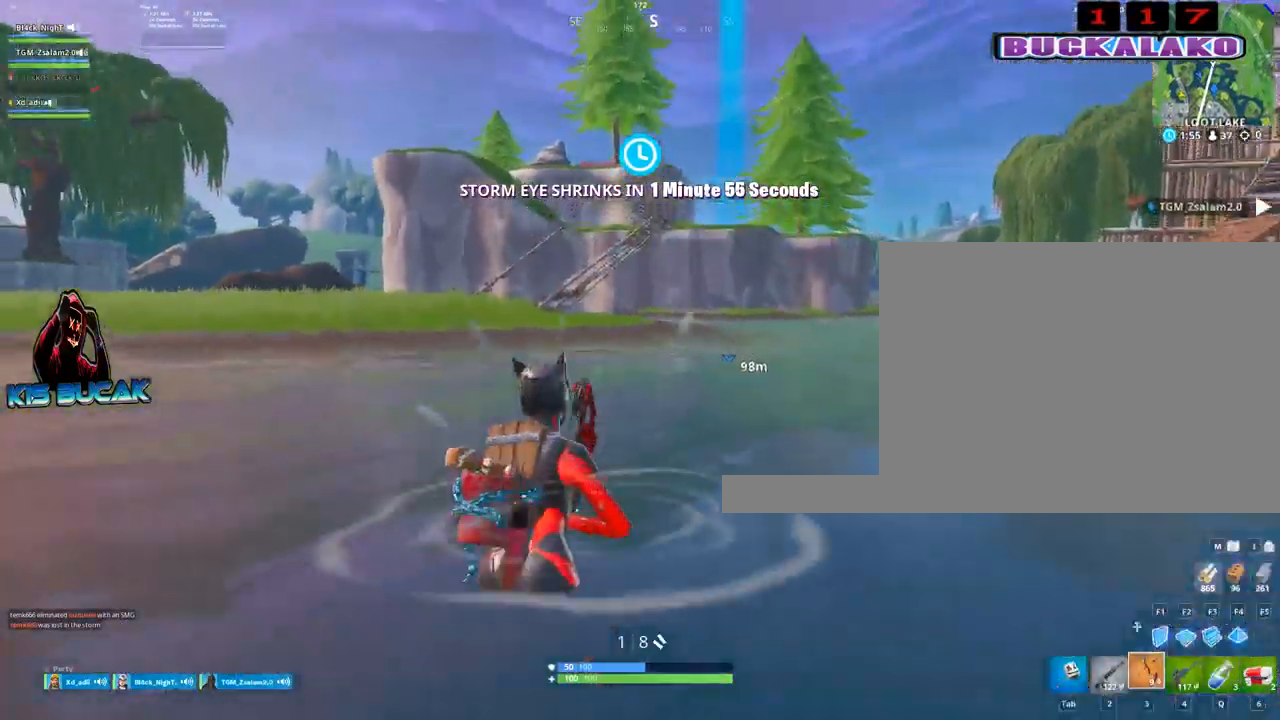
{"keys": ["a", "w"], "mouse": [], "mouse_move": "still", "events": [[150, "space", "down"], [284, "space", "up"]]}
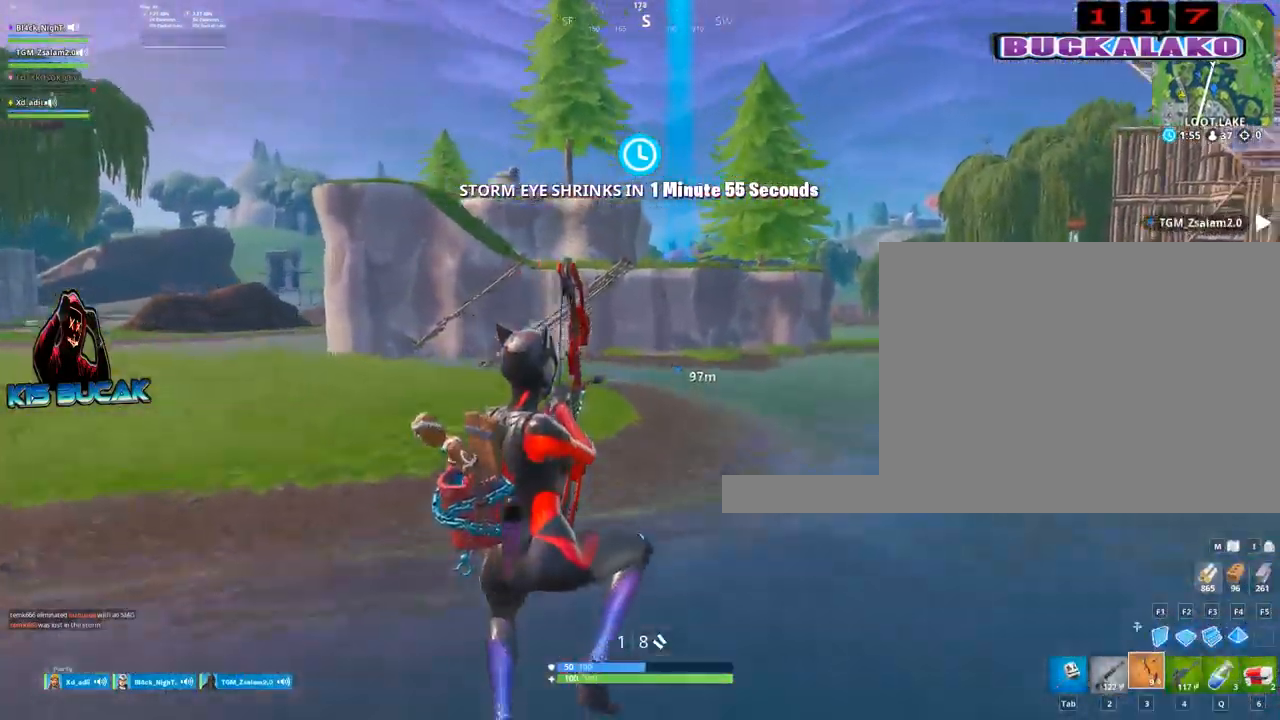
{"keys": ["a", "w"], "mouse": [], "mouse_move": "still", "events": []}
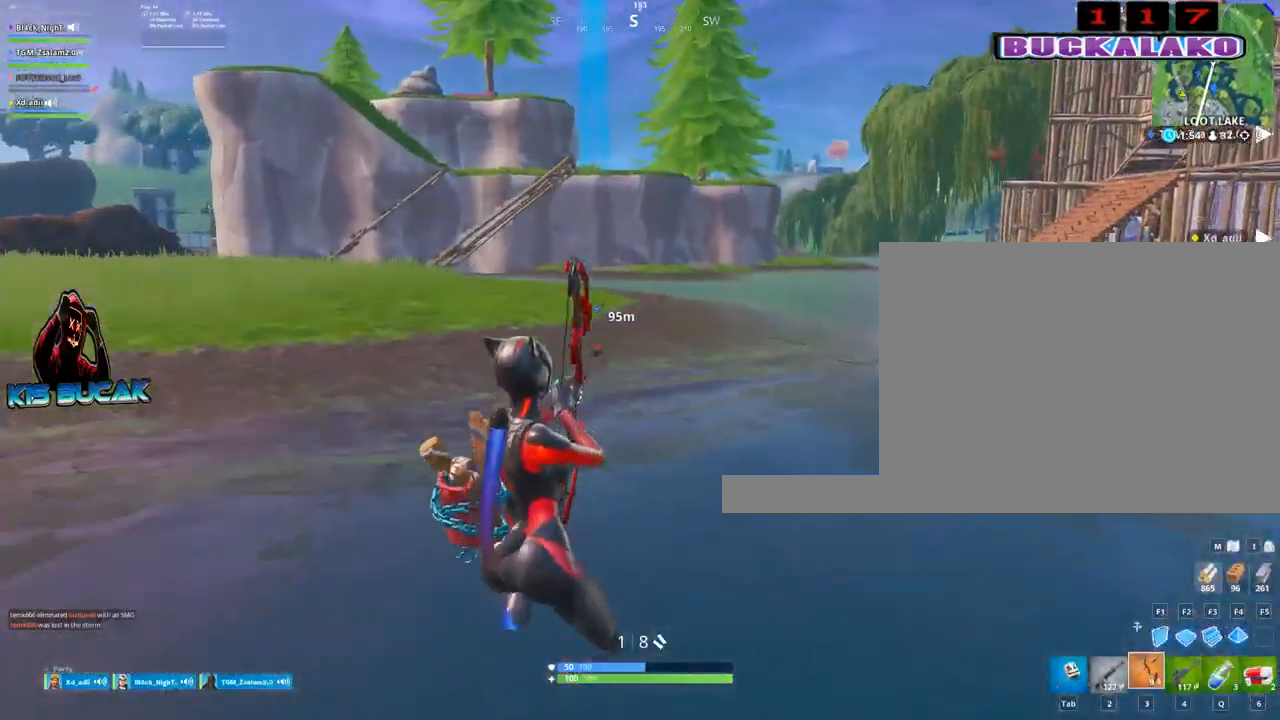
{"keys": ["a", "w"], "mouse": [], "mouse_move": "still", "events": [[317, "space", "down"], [417, "space", "up"]]}
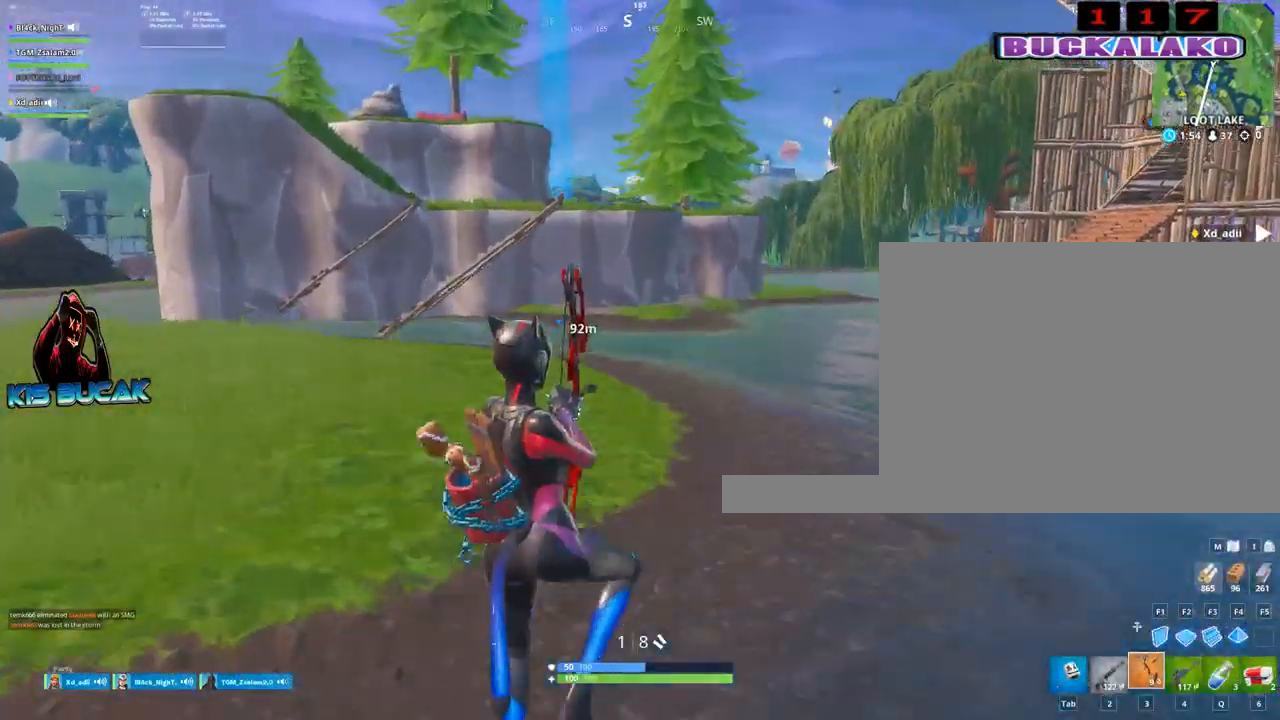
{"keys": ["a", "w"], "mouse": [], "mouse_move": "still", "events": []}
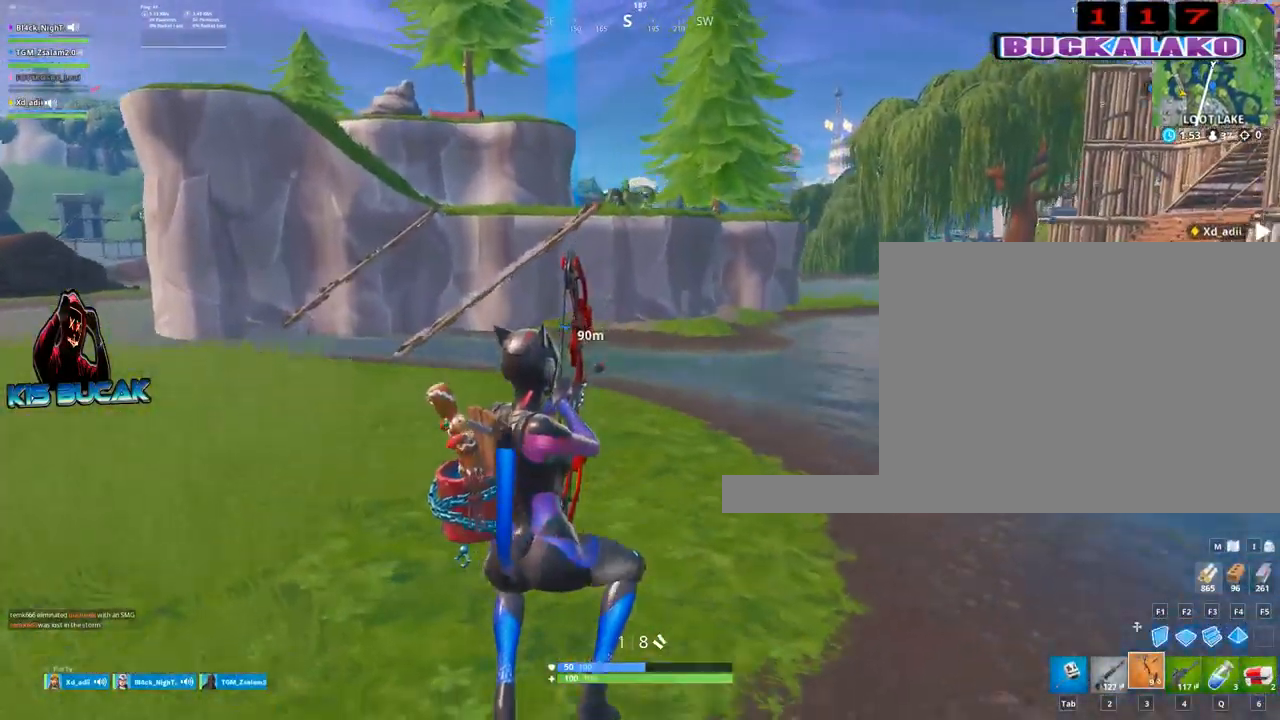
{"keys": ["a", "w"], "mouse": [], "mouse_move": "still", "events": []}
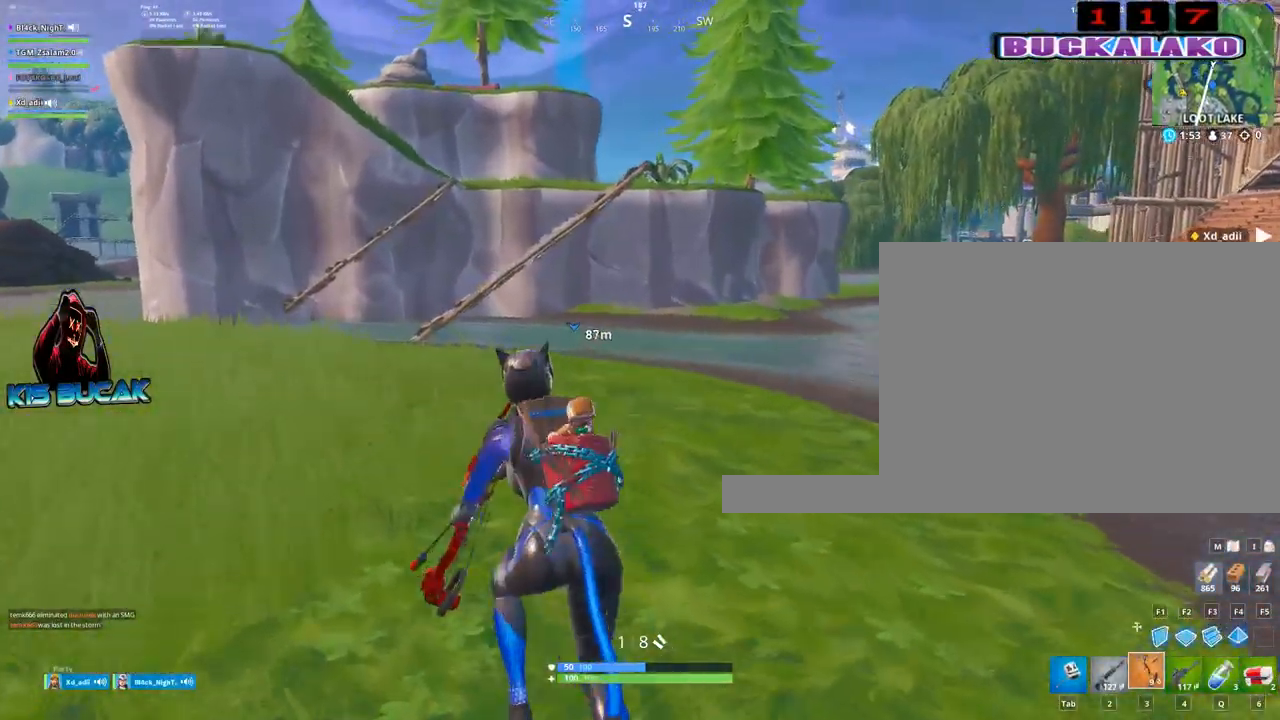
{"keys": ["a", "w"], "mouse": [], "mouse_move": "still", "events": [[84, "space", "down"], [217, "space", "up"]]}
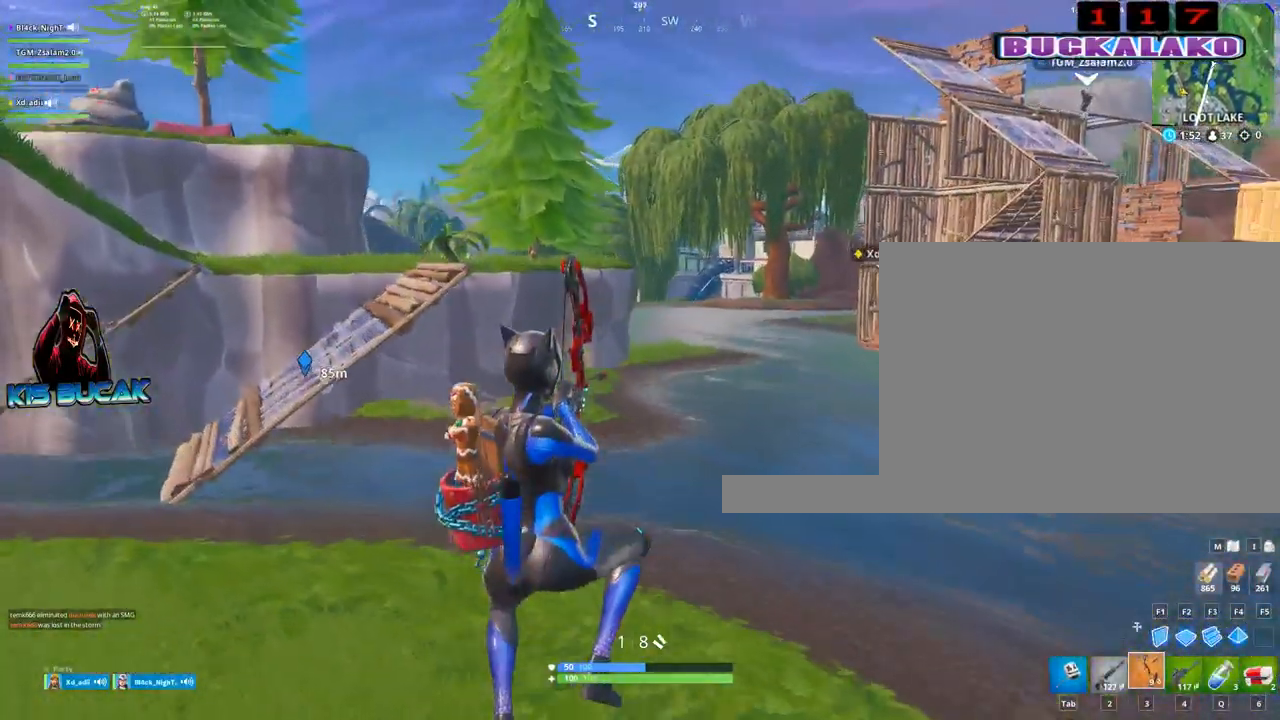
{"keys": ["a", "w"], "mouse": [], "mouse_move": "still", "events": []}
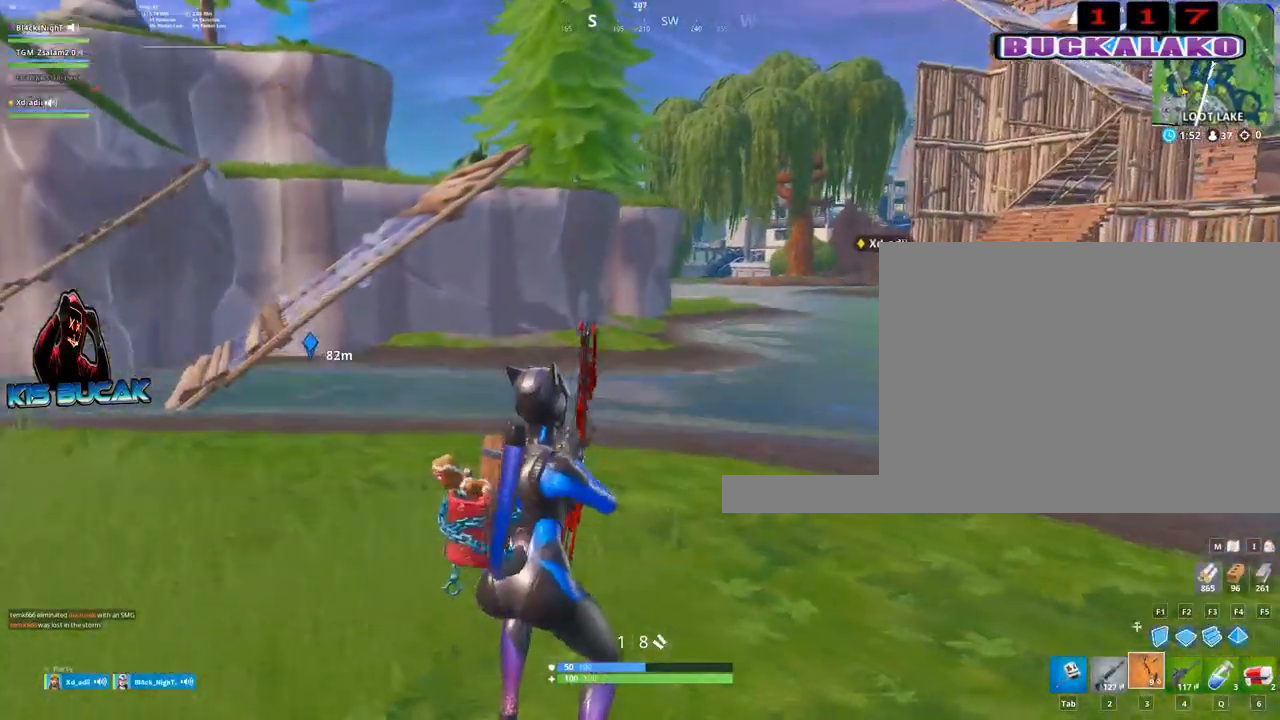
{"keys": ["a", "space", "w"], "mouse": [], "mouse_move": "still", "events": [[484, "space", "down"]]}